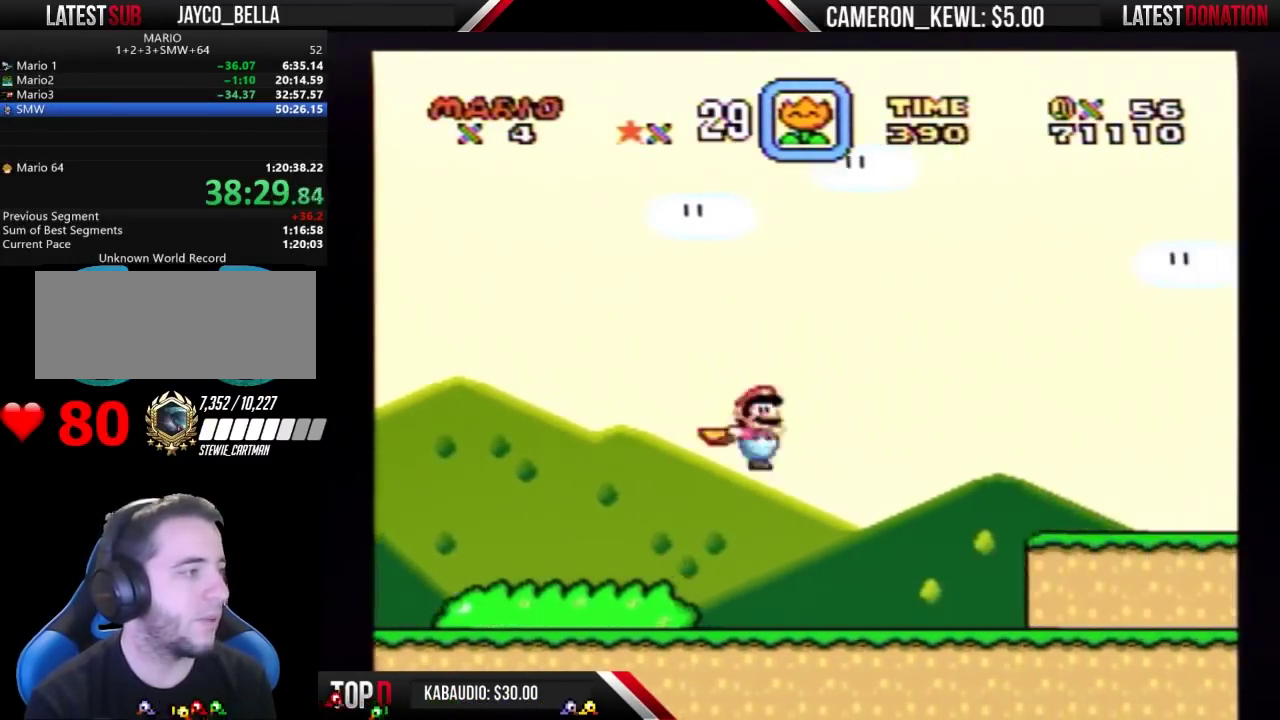
Gameplay with a controller (Nintendo layout); each line is a JSON object with the inputs held at the frame after it. "events" lists button and stick changes between this image and that frame as [ms after this image, input, new state], when the widget could be followed in between. Not read: B L3 R3.
{"buttons": ["DPAD_RIGHT"], "events": []}
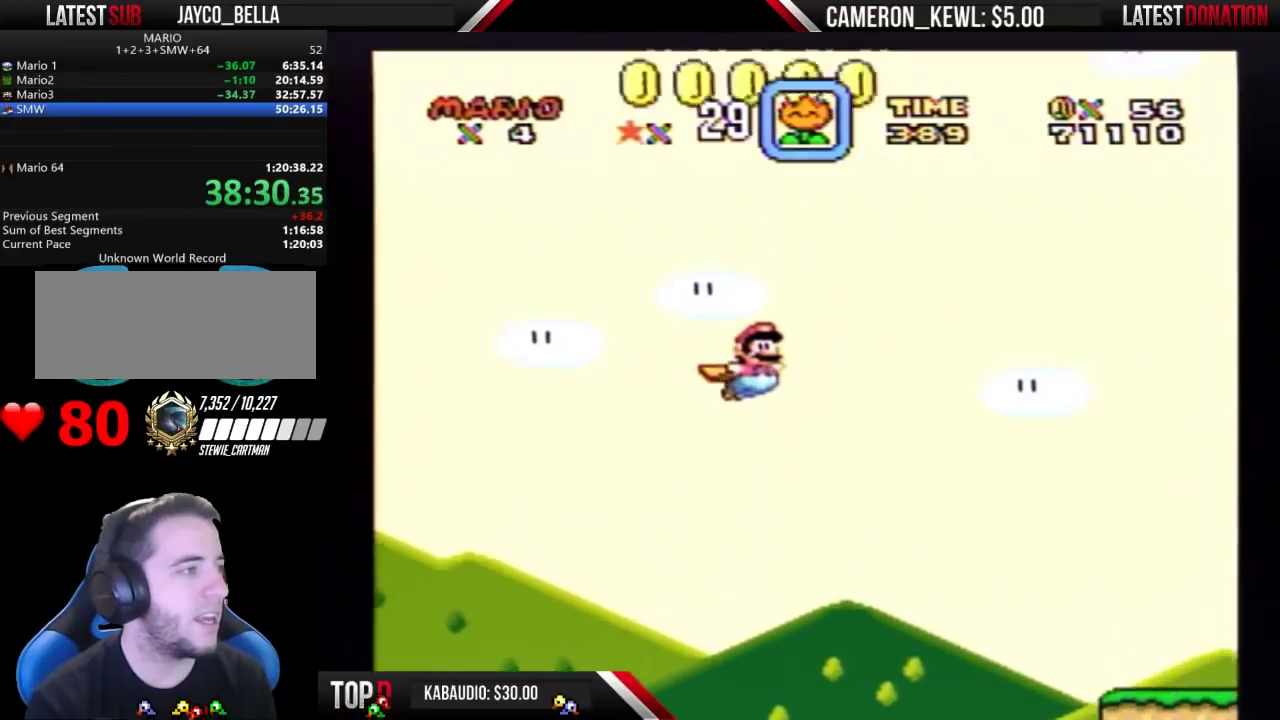
{"buttons": ["DPAD_RIGHT"], "events": []}
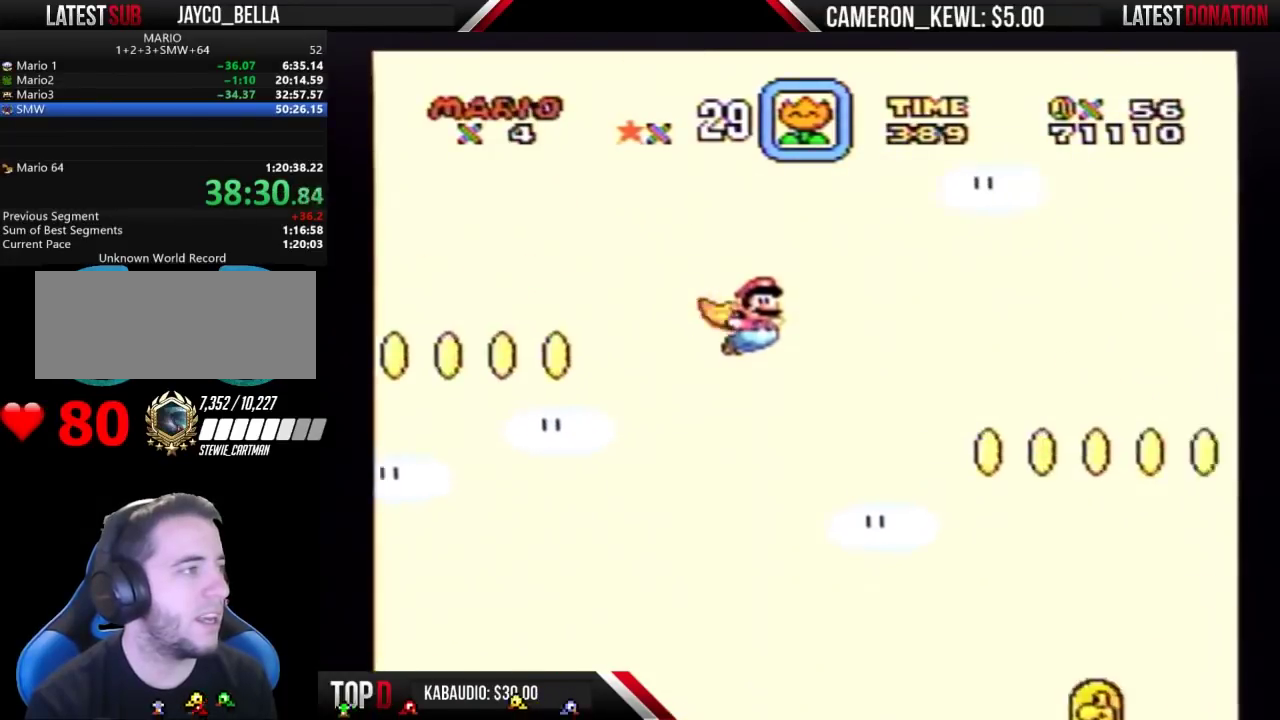
{"buttons": [], "events": [[467, "DPAD_RIGHT", "up"]]}
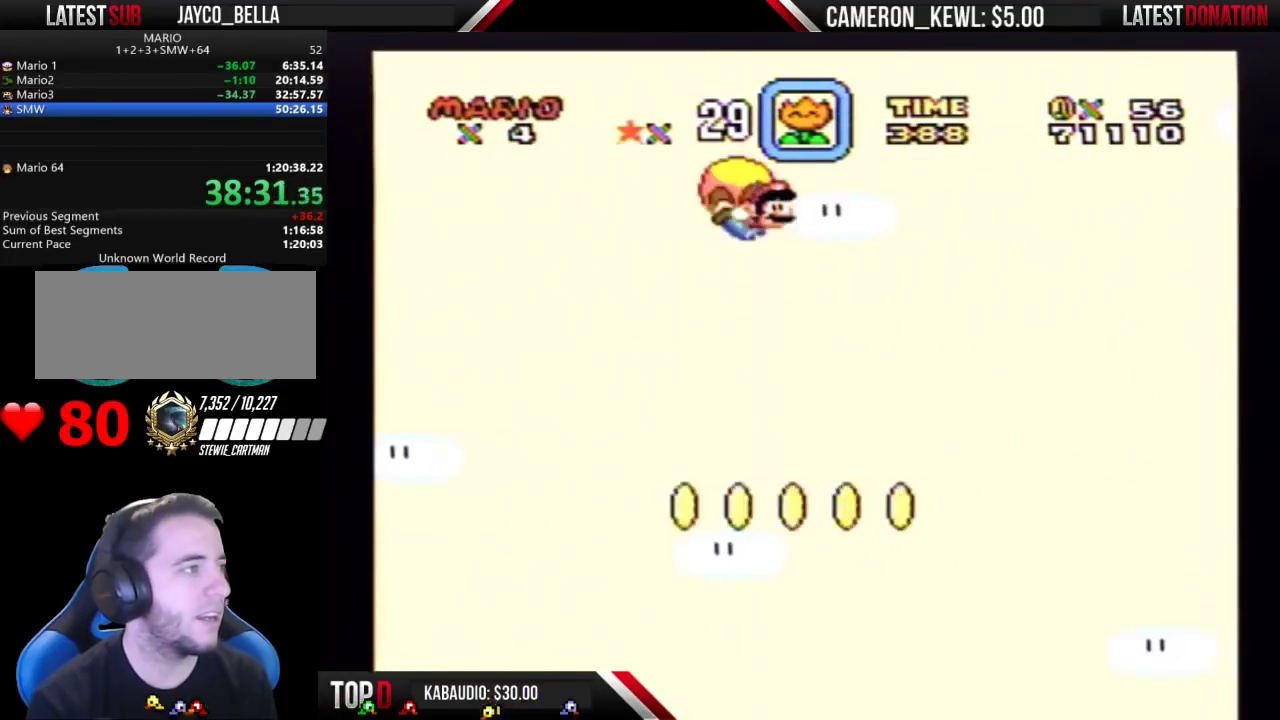
{"buttons": [], "events": []}
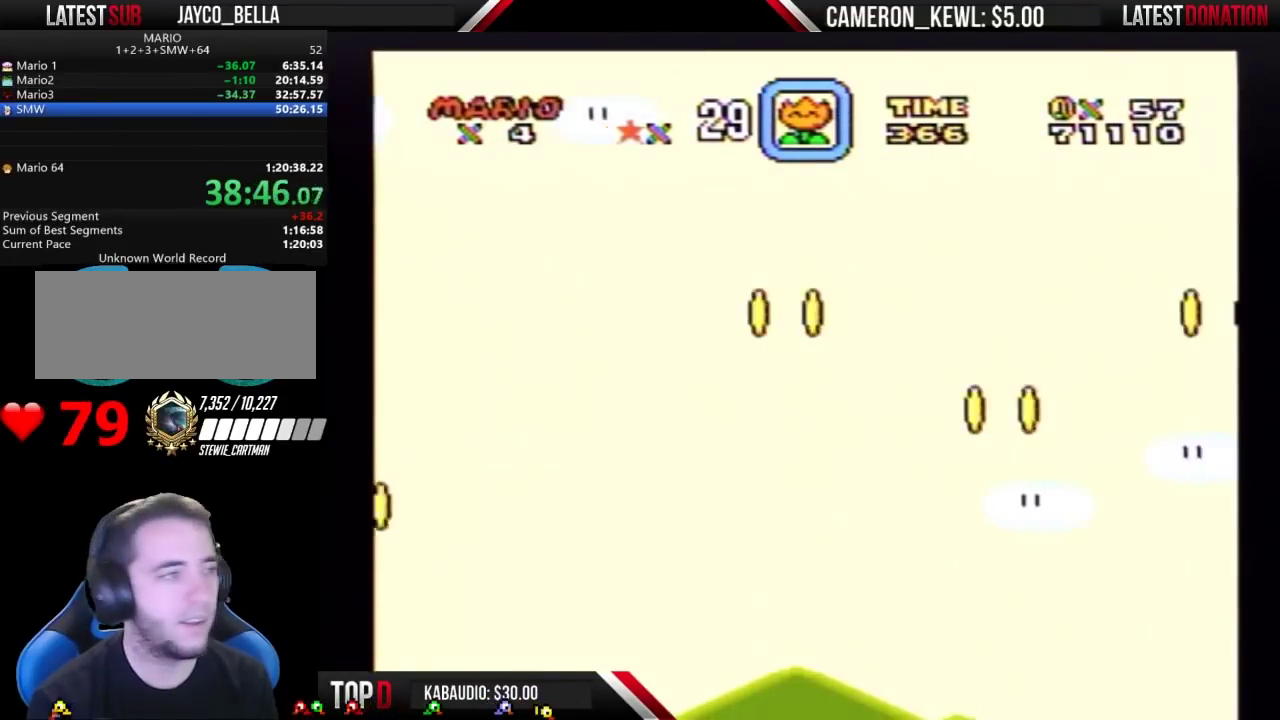
{"buttons": ["DPAD_LEFT"], "events": [[100, "DPAD_LEFT", "down"]]}
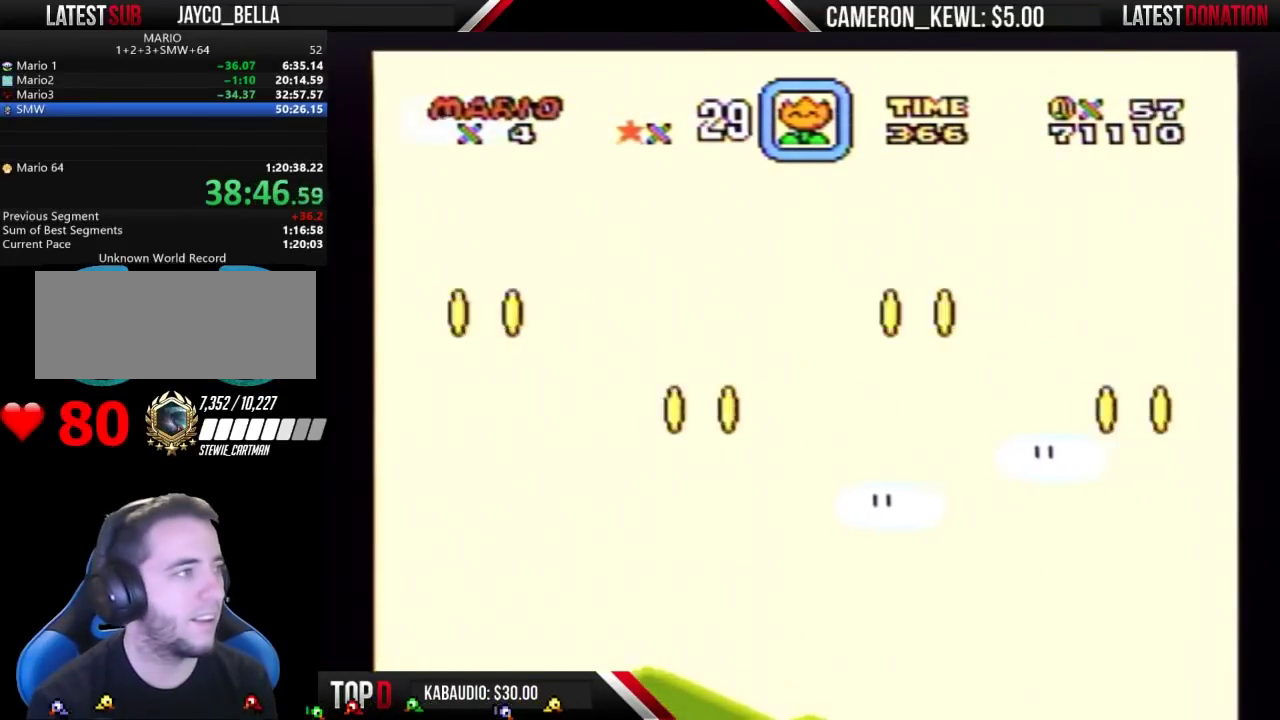
{"buttons": [], "events": [[233, "DPAD_LEFT", "up"]]}
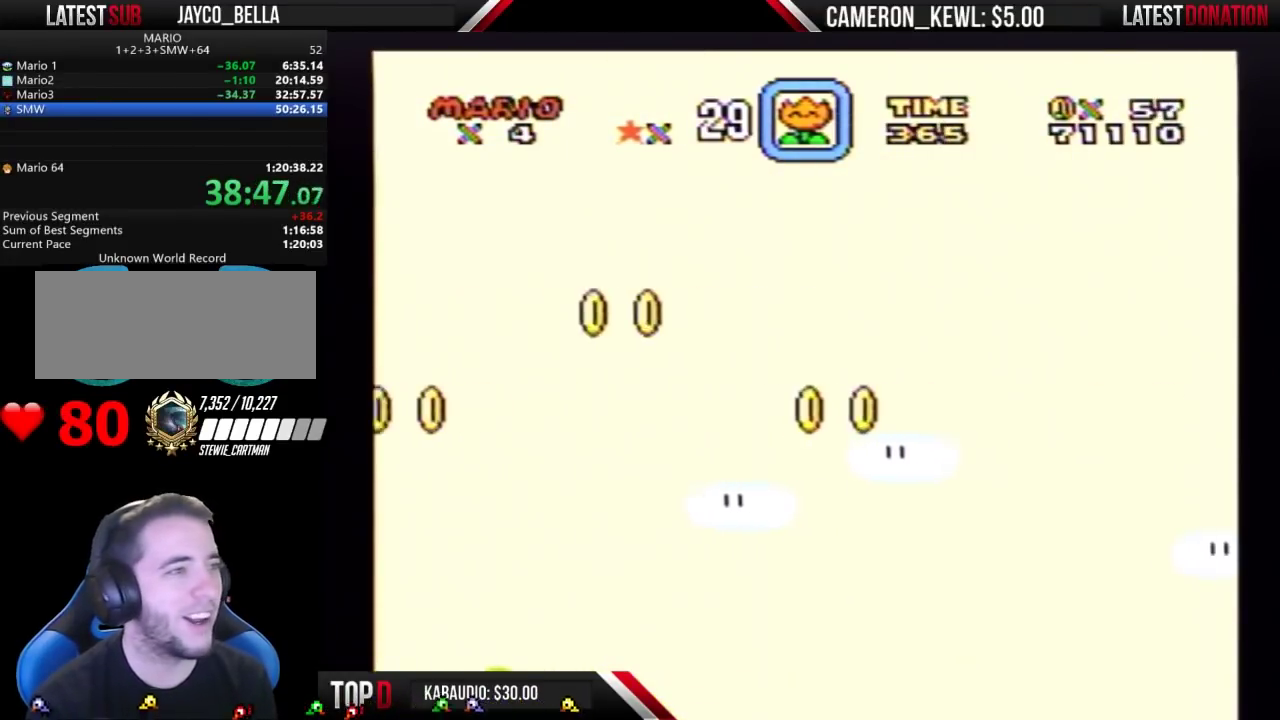
{"buttons": ["DPAD_LEFT"], "events": [[100, "DPAD_LEFT", "down"]]}
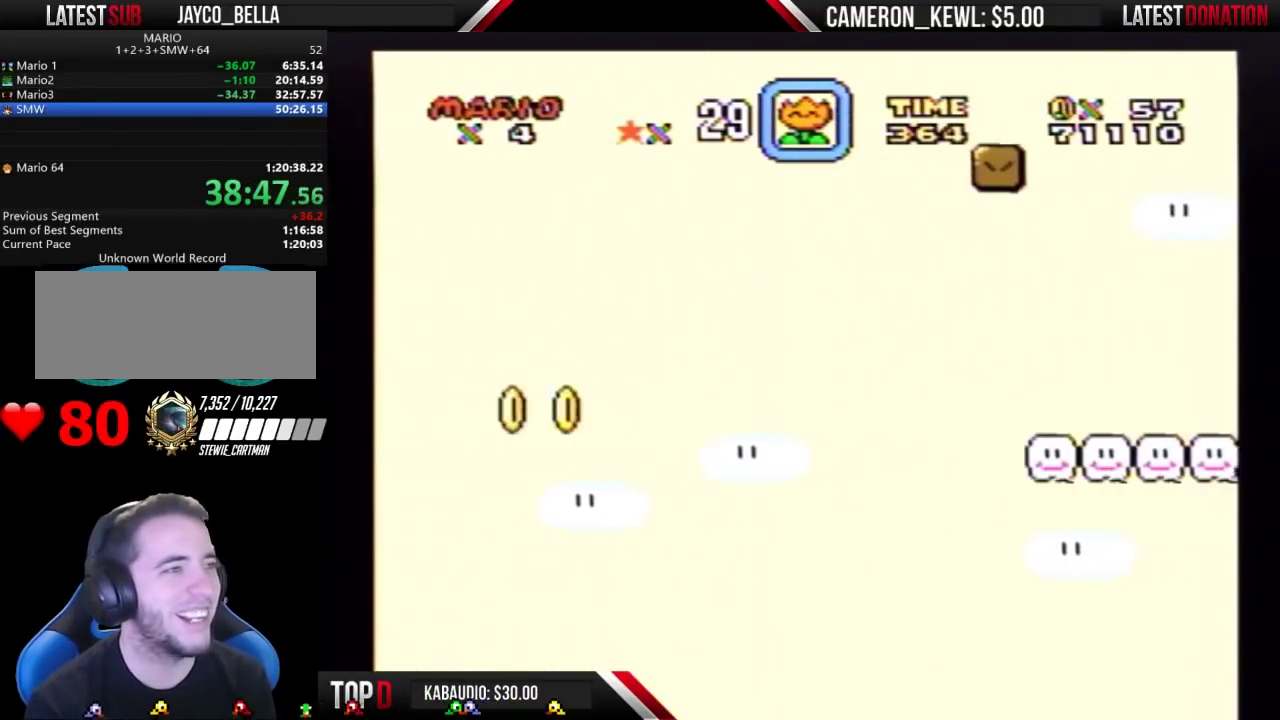
{"buttons": [], "events": [[100, "DPAD_LEFT", "up"]]}
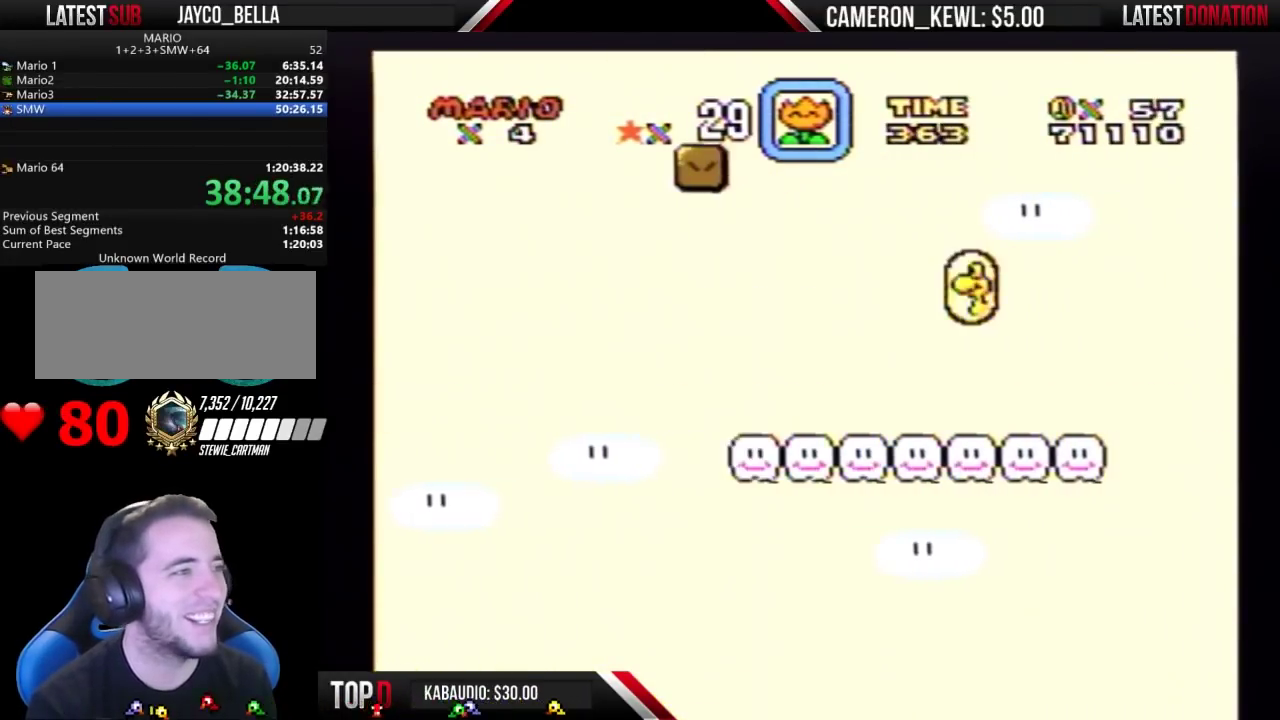
{"buttons": ["DPAD_LEFT"], "events": [[67, "DPAD_LEFT", "down"]]}
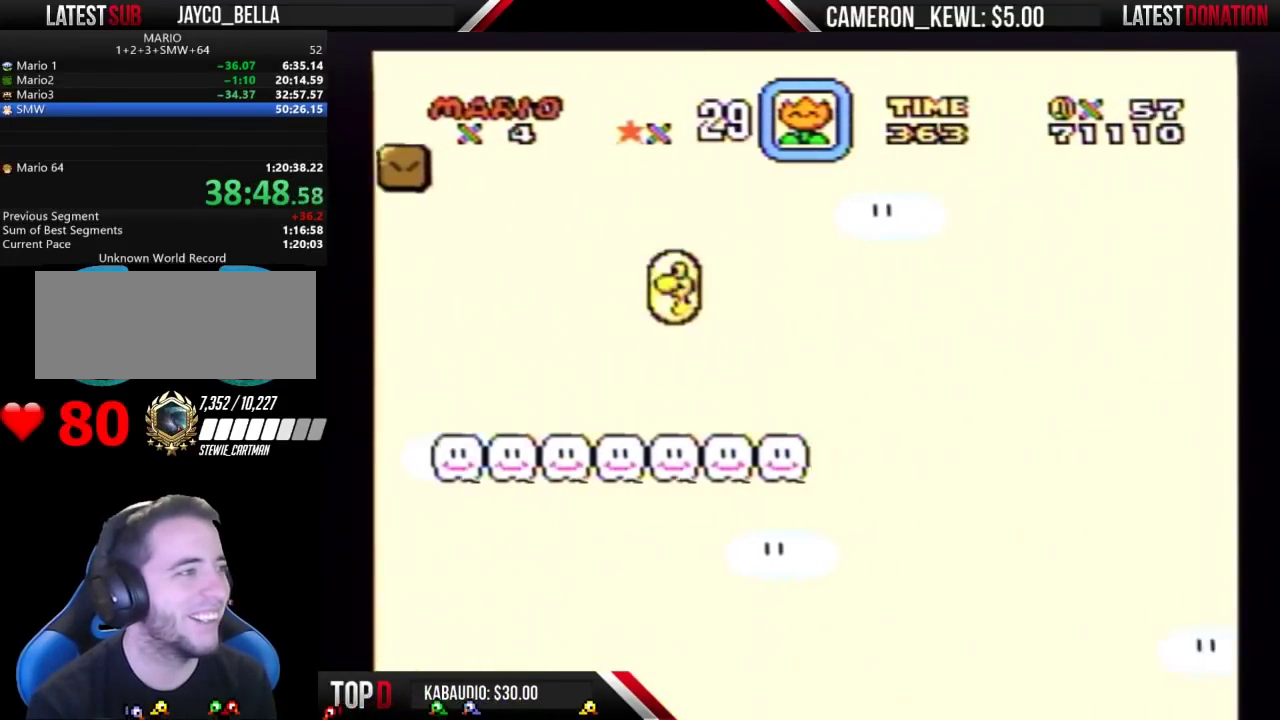
{"buttons": [], "events": [[167, "DPAD_LEFT", "up"]]}
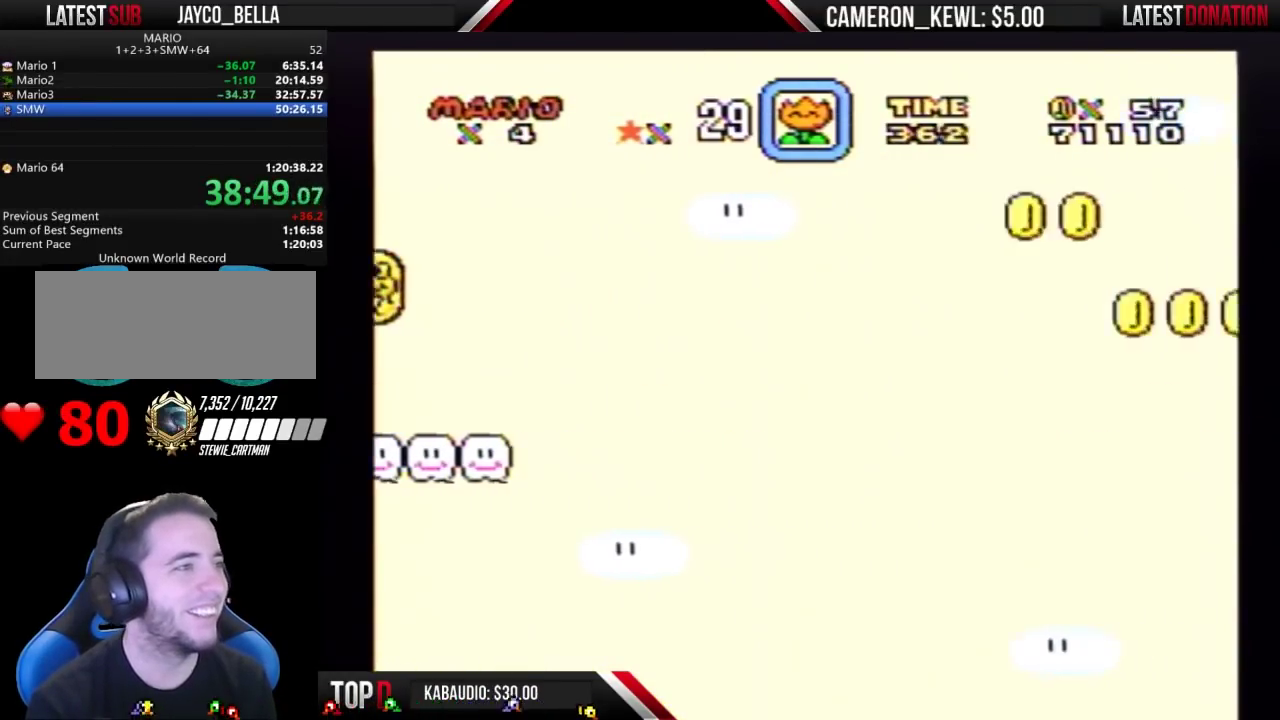
{"buttons": ["DPAD_LEFT"], "events": [[100, "DPAD_LEFT", "down"]]}
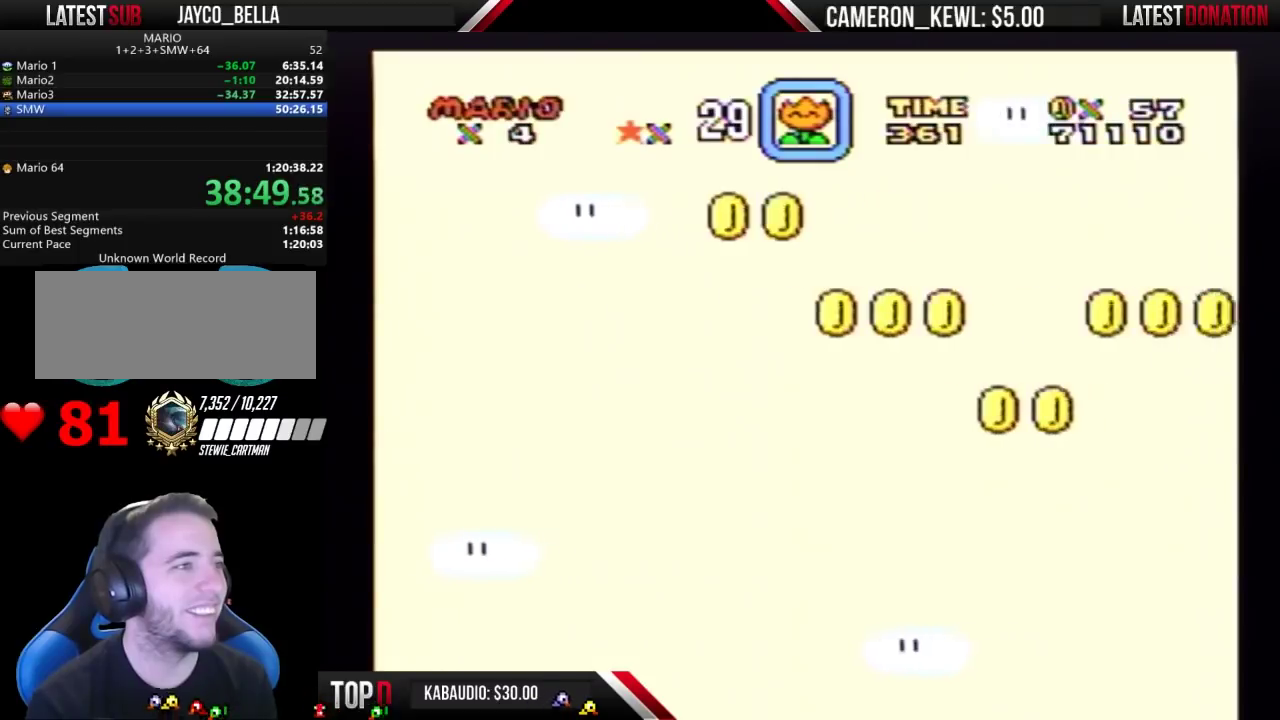
{"buttons": [], "events": [[200, "DPAD_LEFT", "up"]]}
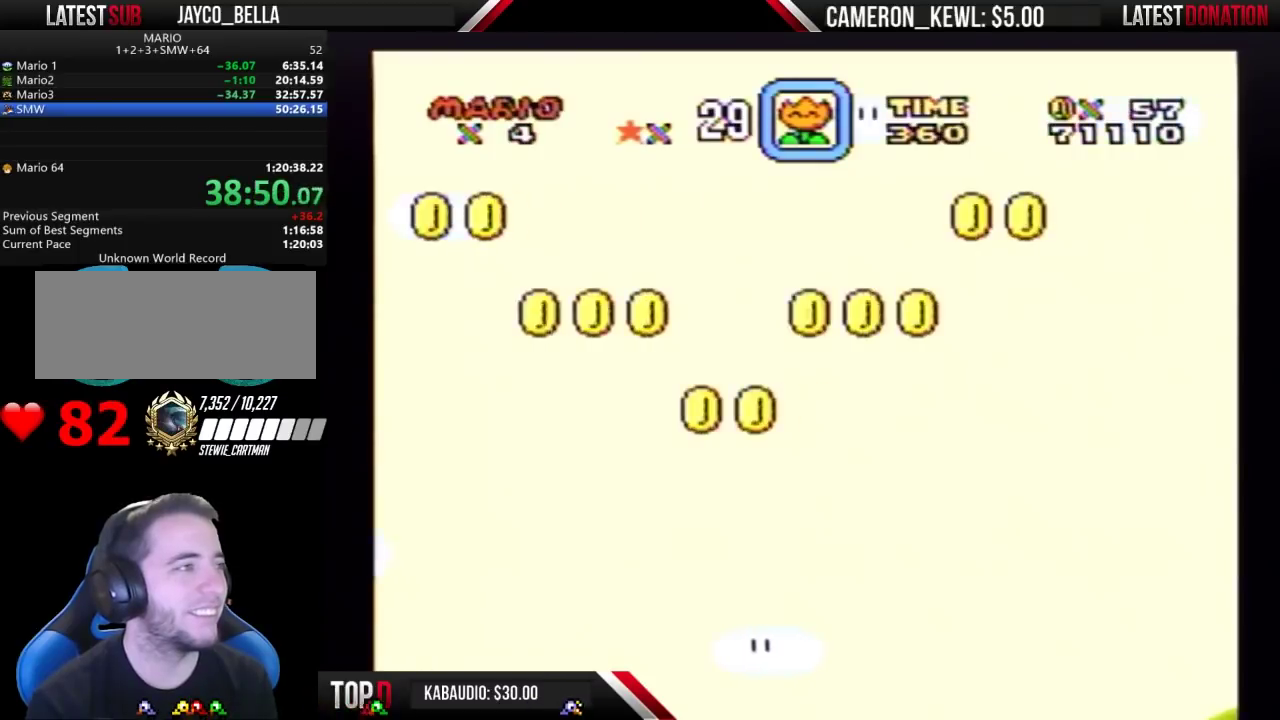
{"buttons": ["DPAD_LEFT"], "events": [[100, "DPAD_LEFT", "down"]]}
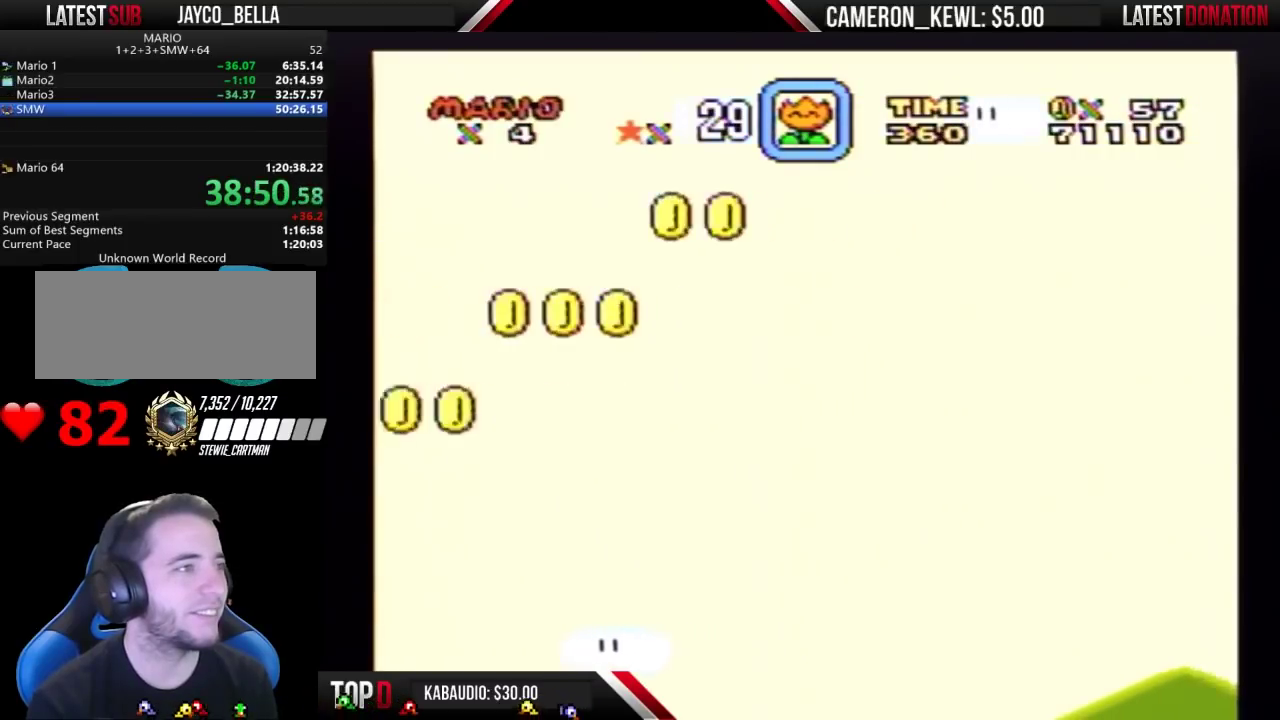
{"buttons": [], "events": [[200, "DPAD_LEFT", "up"]]}
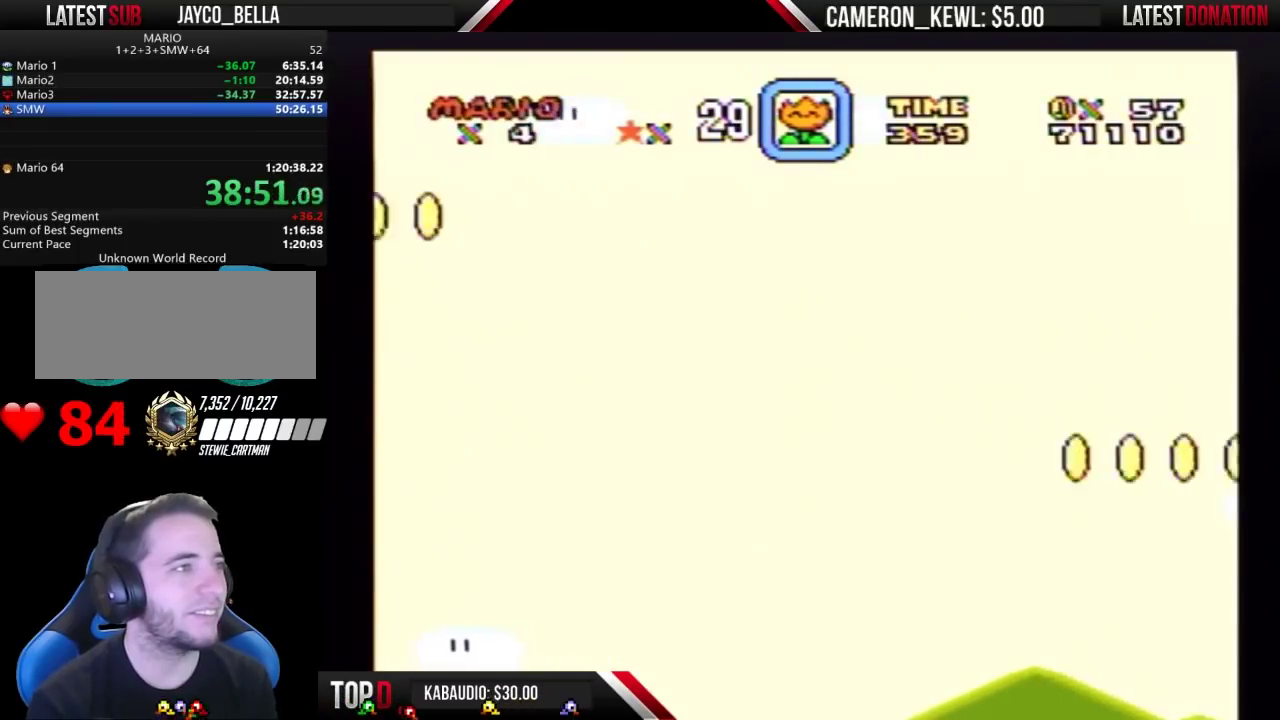
{"buttons": ["DPAD_LEFT"], "events": [[100, "DPAD_LEFT", "down"]]}
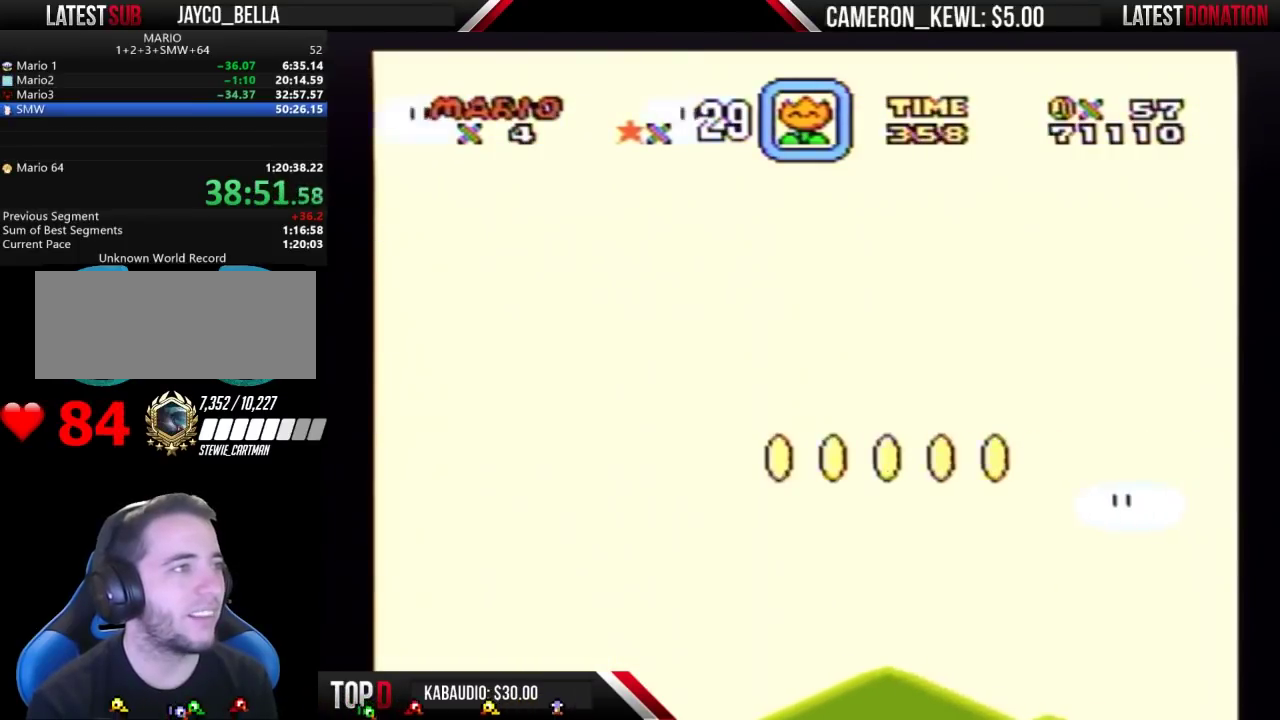
{"buttons": [], "events": [[433, "DPAD_LEFT", "up"]]}
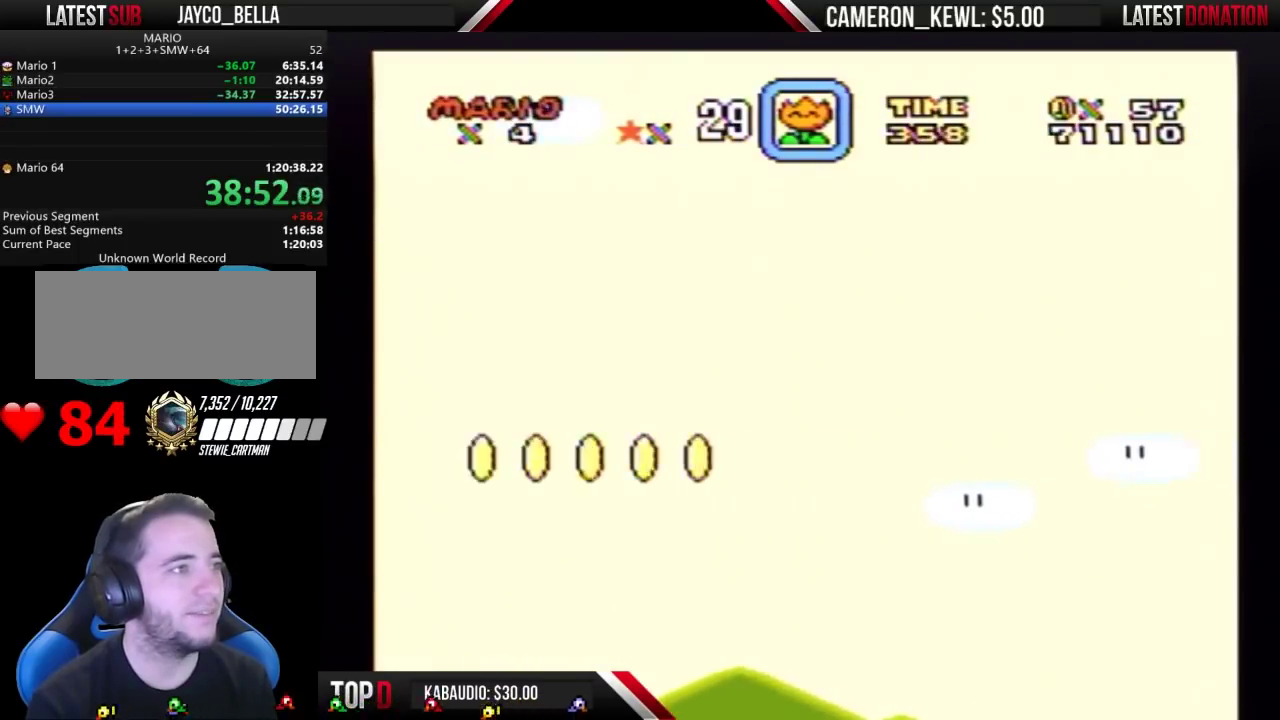
{"buttons": ["DPAD_LEFT"], "events": [[200, "DPAD_LEFT", "down"]]}
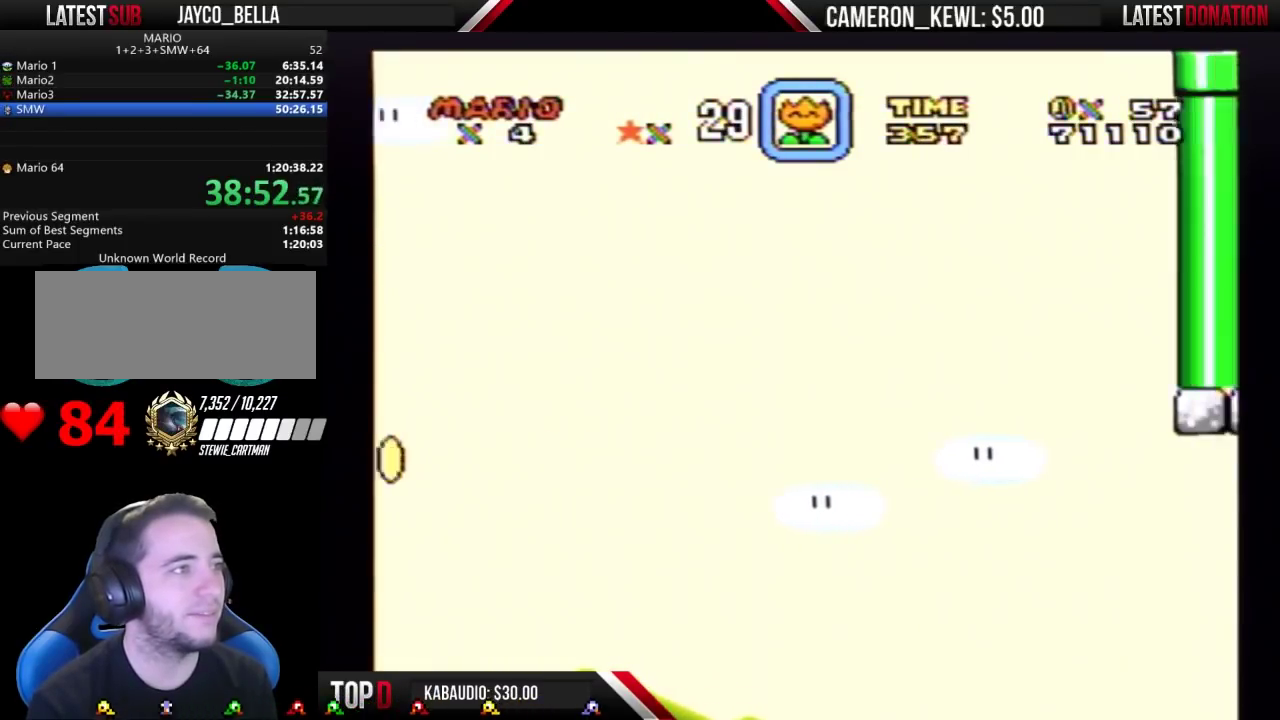
{"buttons": ["DPAD_LEFT"], "events": []}
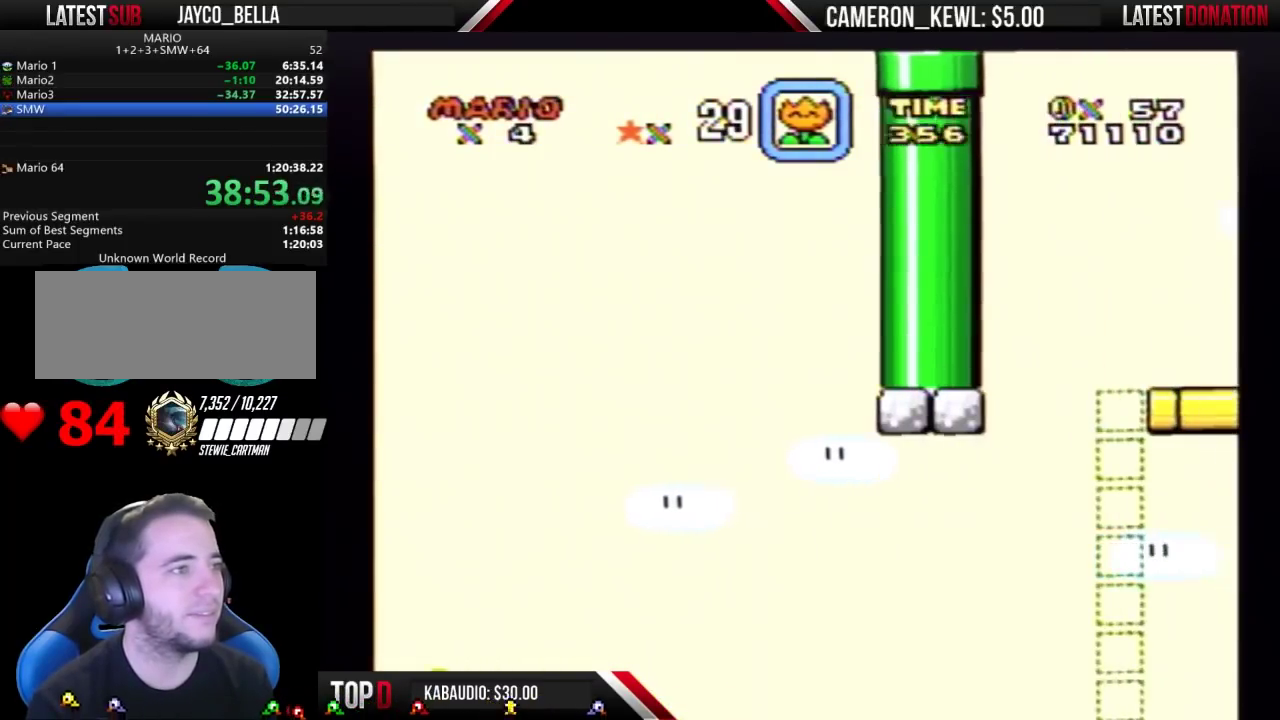
{"buttons": [], "events": [[100, "DPAD_LEFT", "up"]]}
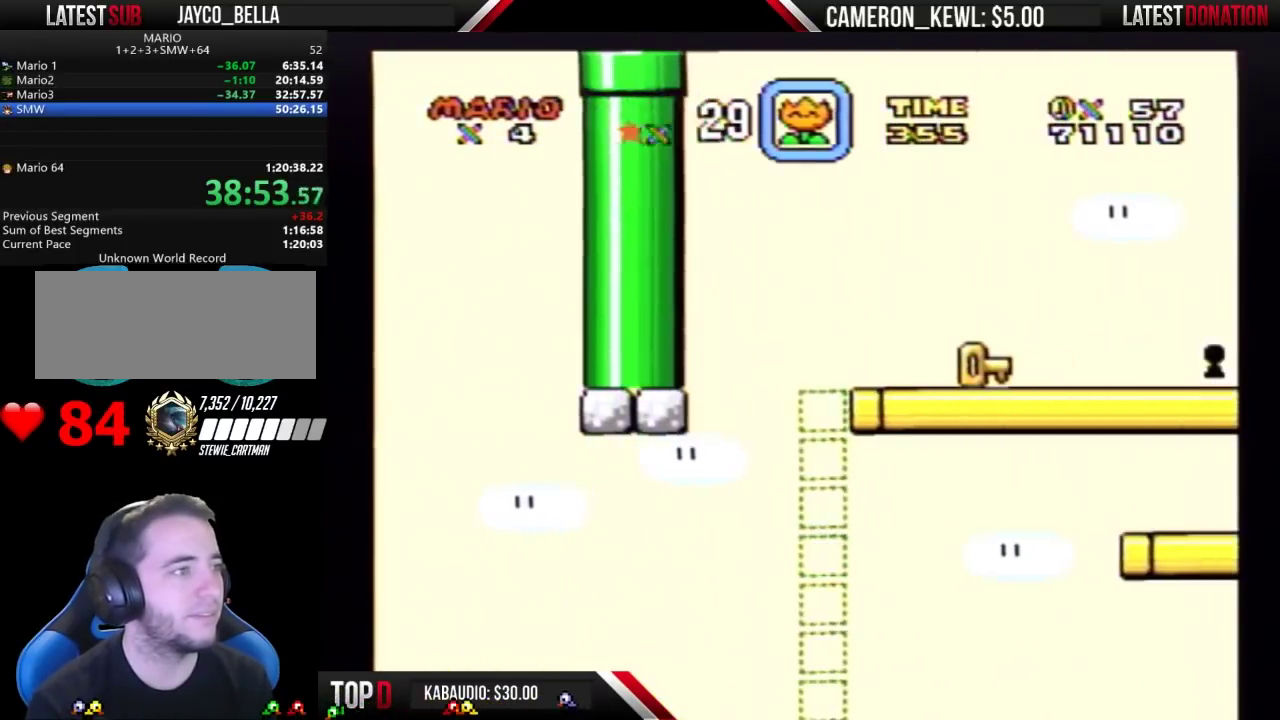
{"buttons": [], "events": [[233, "DPAD_LEFT", "down"], [467, "DPAD_LEFT", "up"]]}
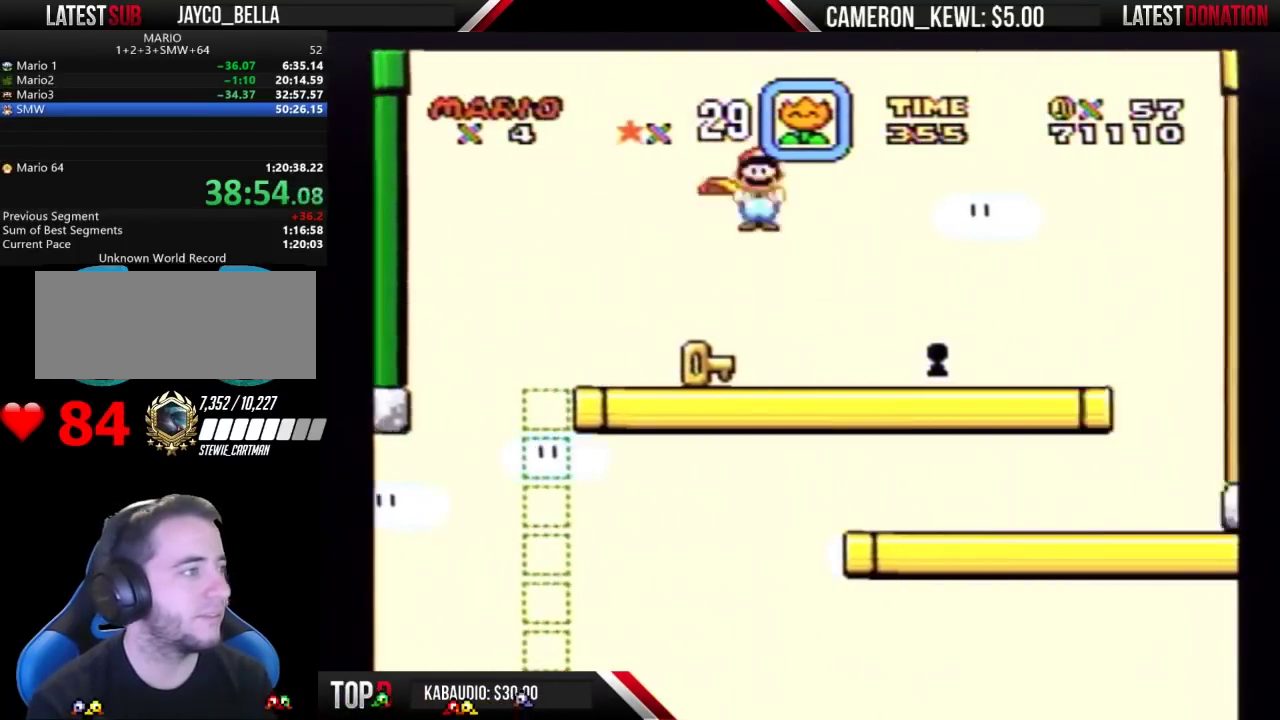
{"buttons": ["DPAD_LEFT"], "events": [[33, "DPAD_RIGHT", "down"], [100, "DPAD_LEFT", "down"], [100, "DPAD_RIGHT", "up"]]}
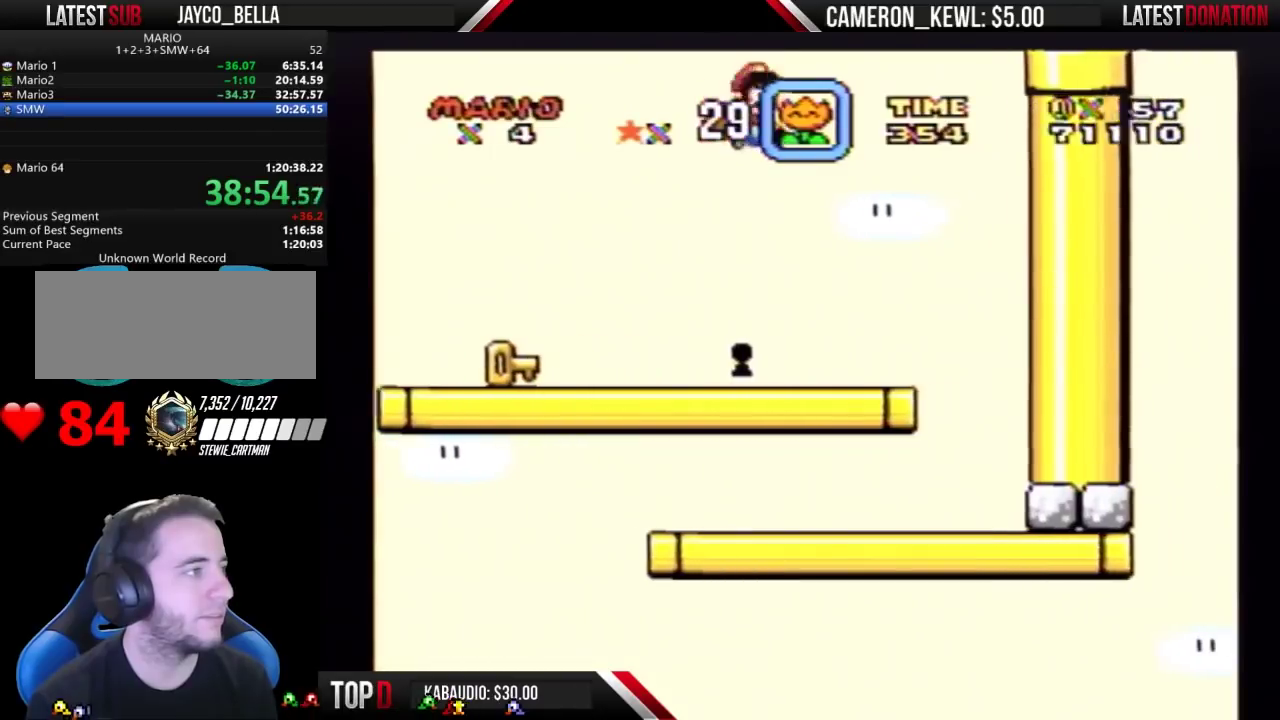
{"buttons": ["DPAD_LEFT"], "events": []}
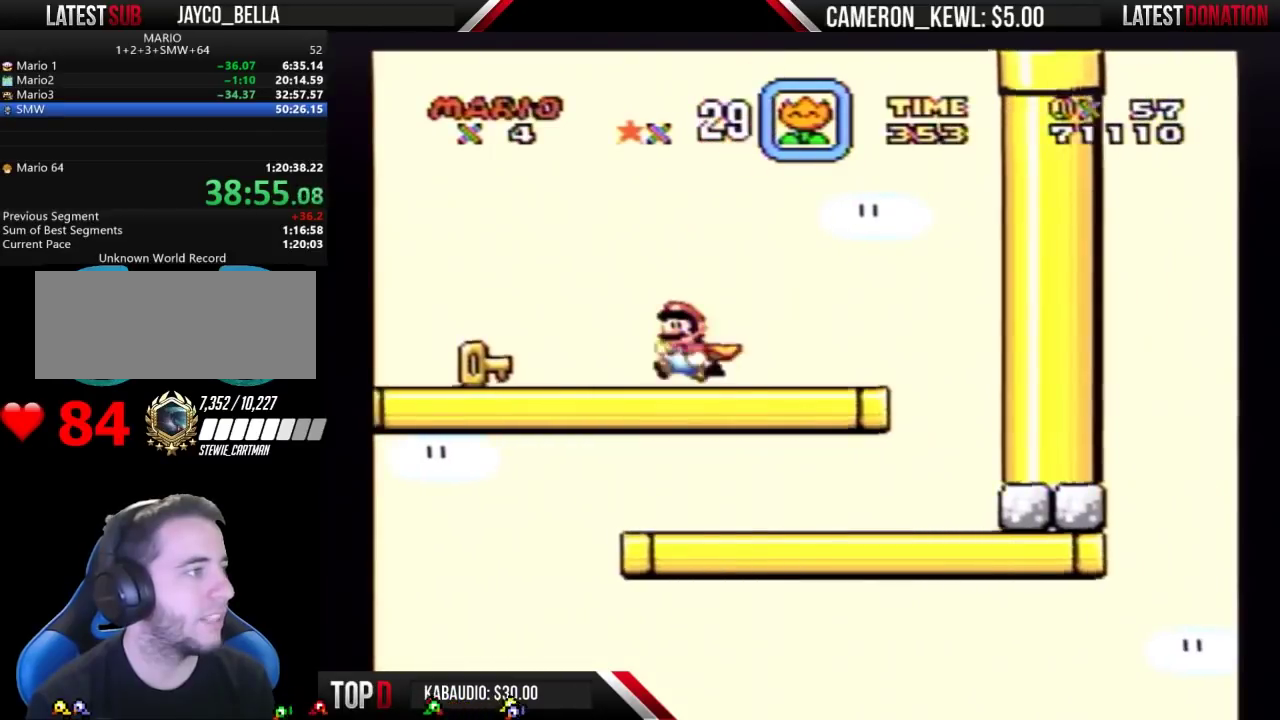
{"buttons": ["DPAD_RIGHT"], "events": [[267, "DPAD_LEFT", "up"], [300, "DPAD_RIGHT", "down"]]}
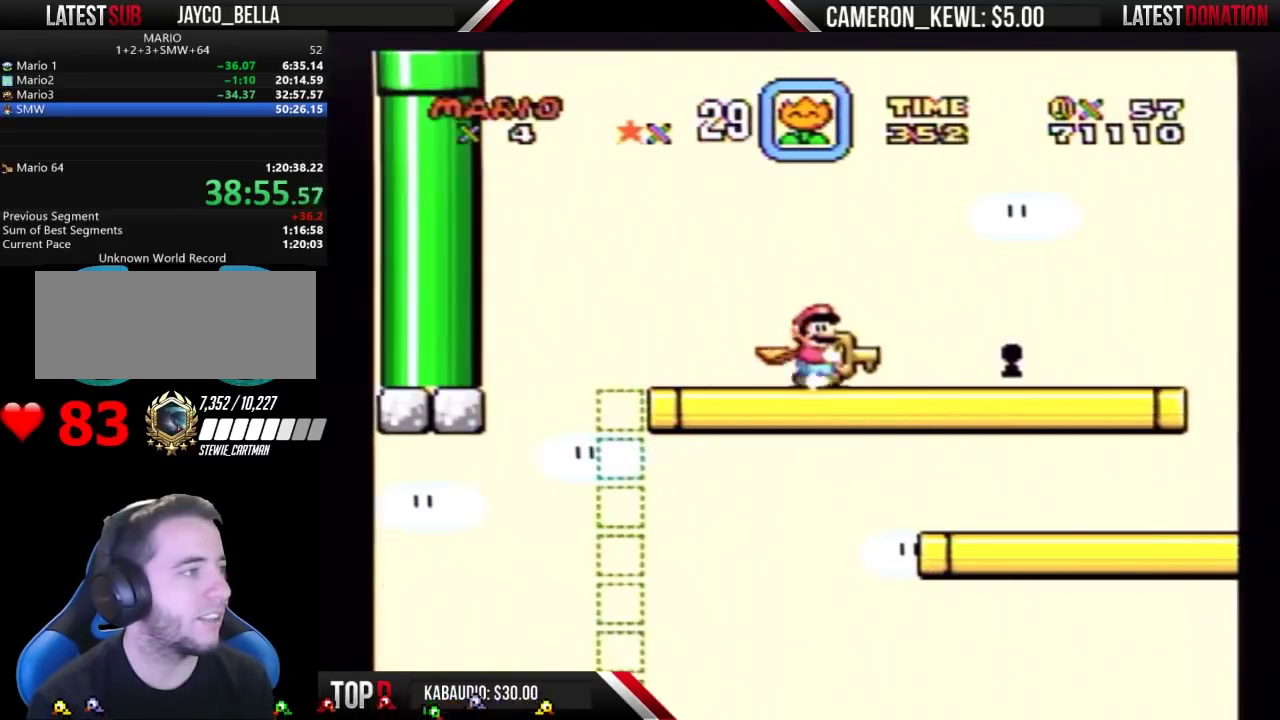
{"buttons": ["DPAD_RIGHT"], "events": []}
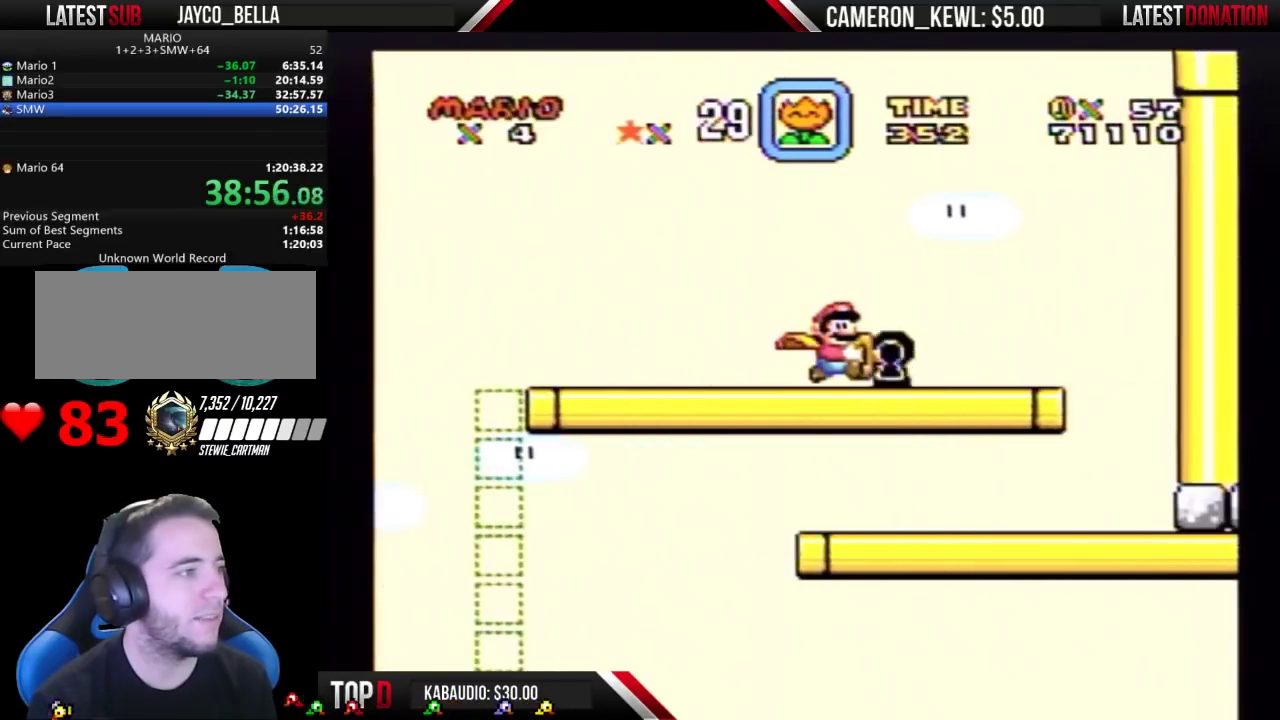
{"buttons": [], "events": [[100, "DPAD_RIGHT", "up"]]}
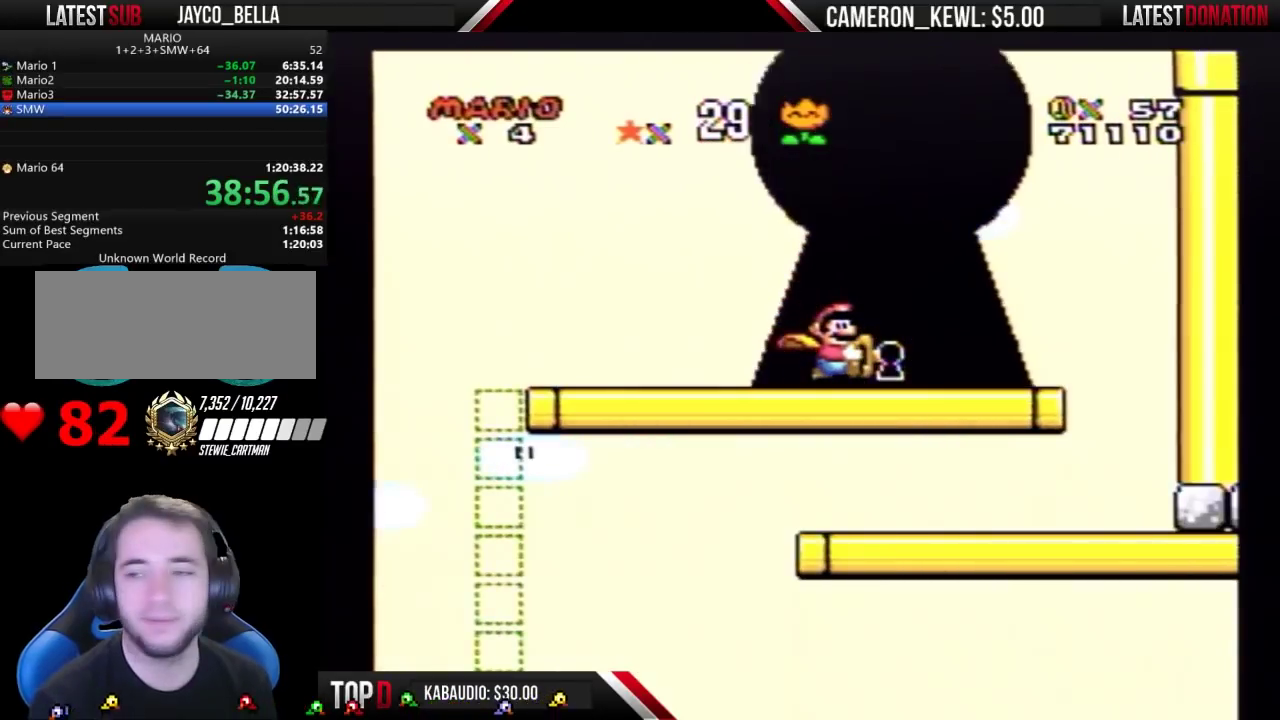
{"buttons": [], "events": []}
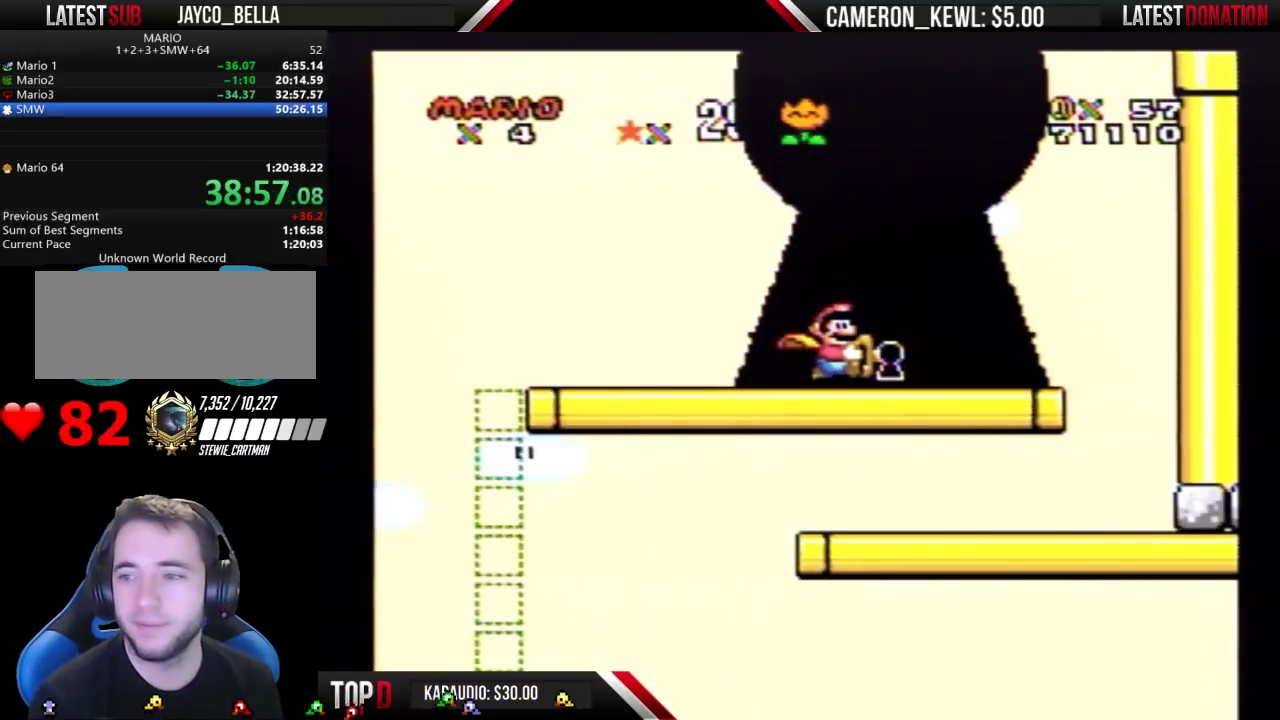
{"buttons": [], "events": []}
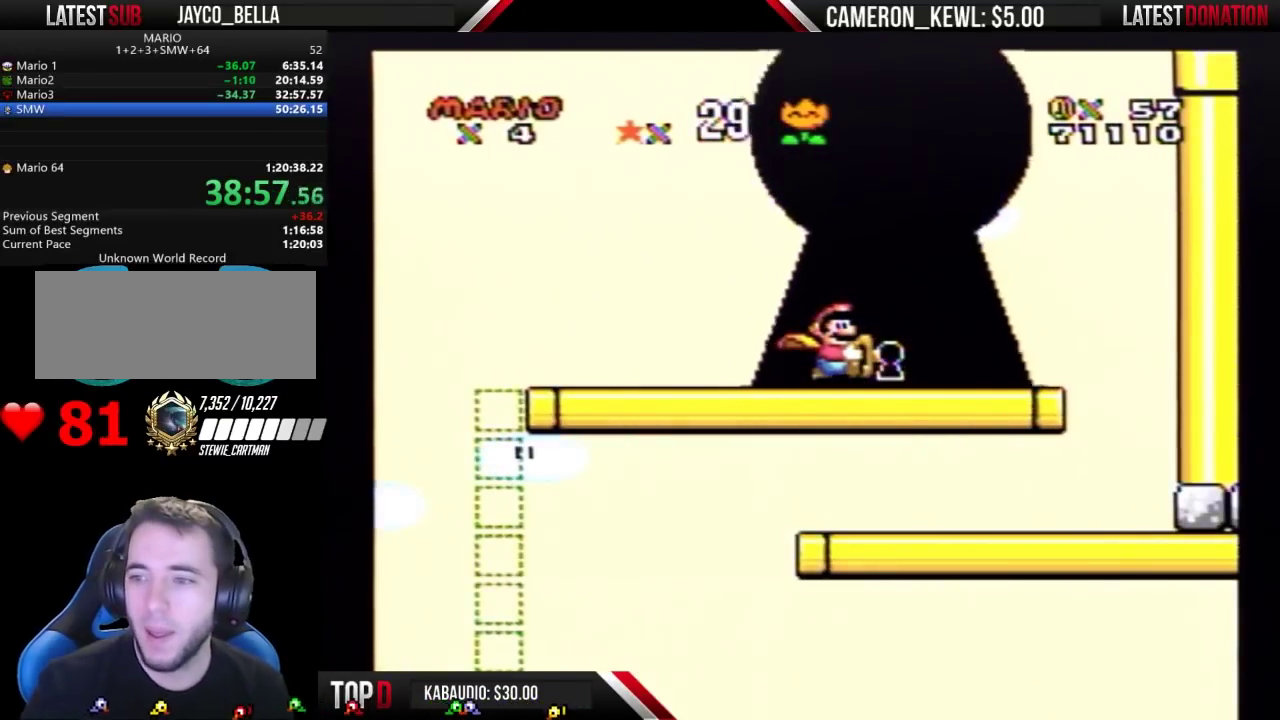
{"buttons": [], "events": []}
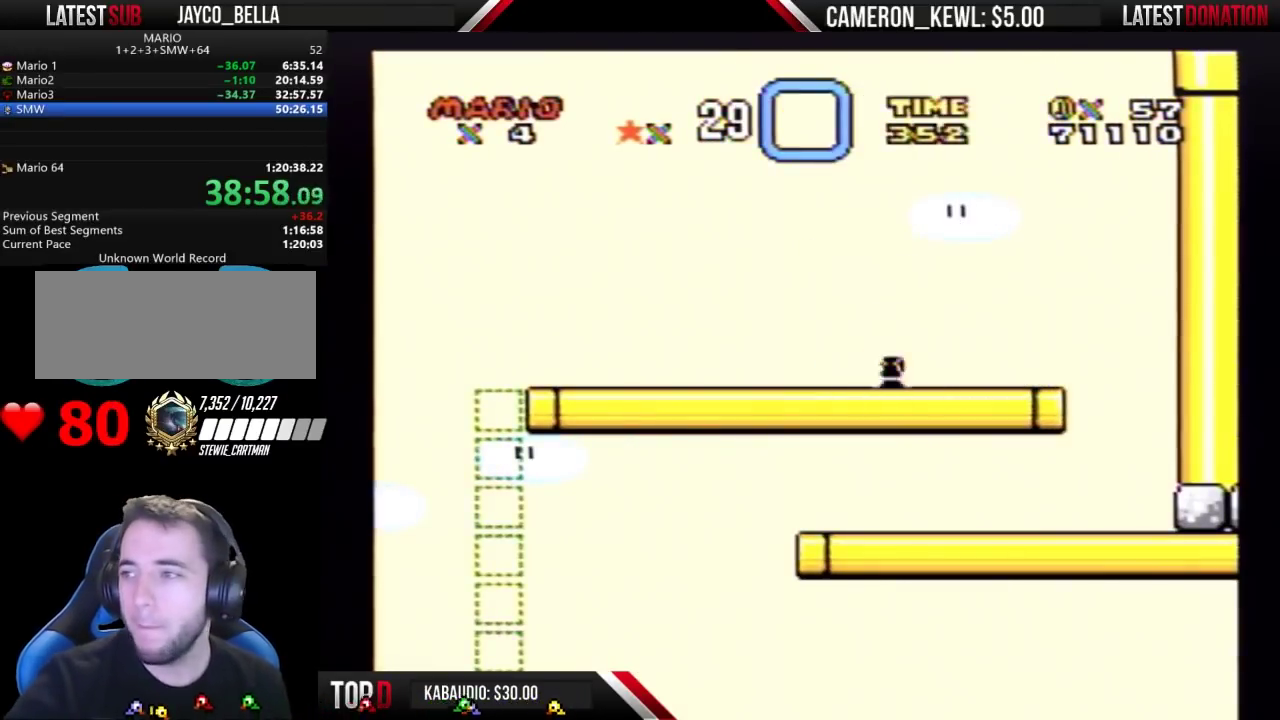
{"buttons": [], "events": []}